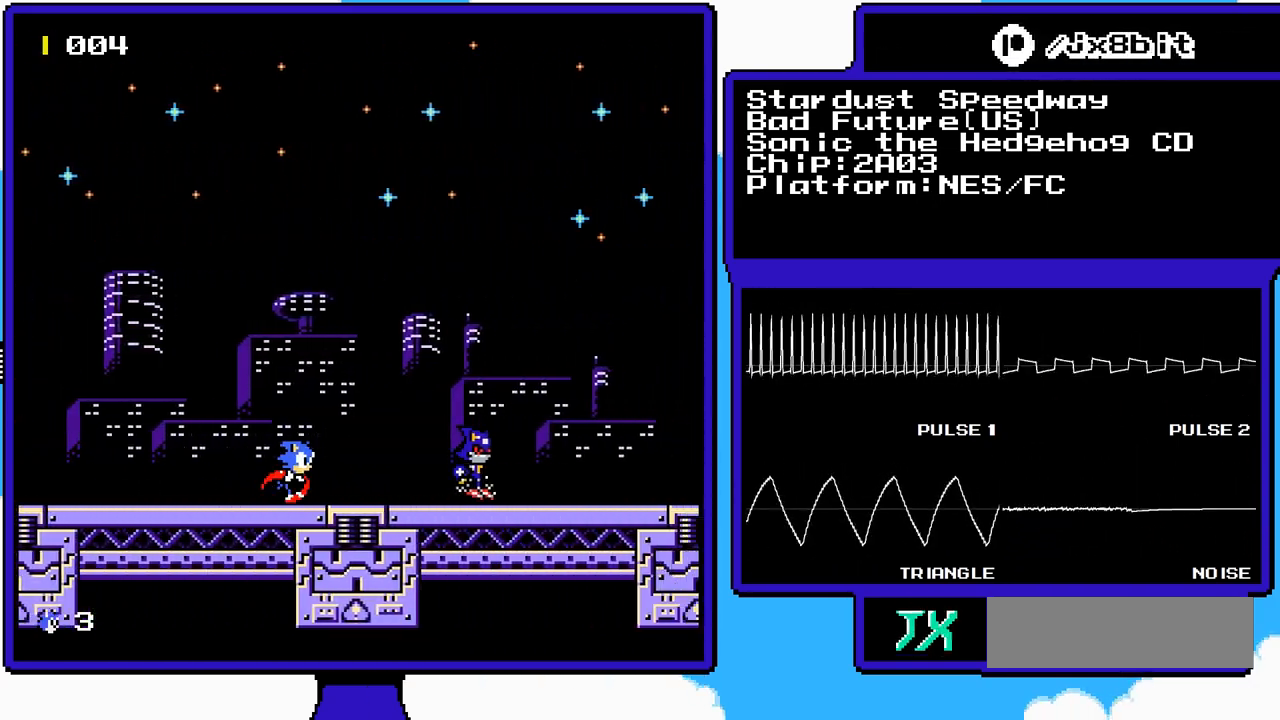
Gameplay with a controller (Nintendo layout); each line is a JSON object with the inputs held at the frame after it. "events" lists button and stick changes between this image and that frame as [ms after this image, input, new state], when the widget could be followed in between. Not read: L3 R3.
{"buttons": [], "events": []}
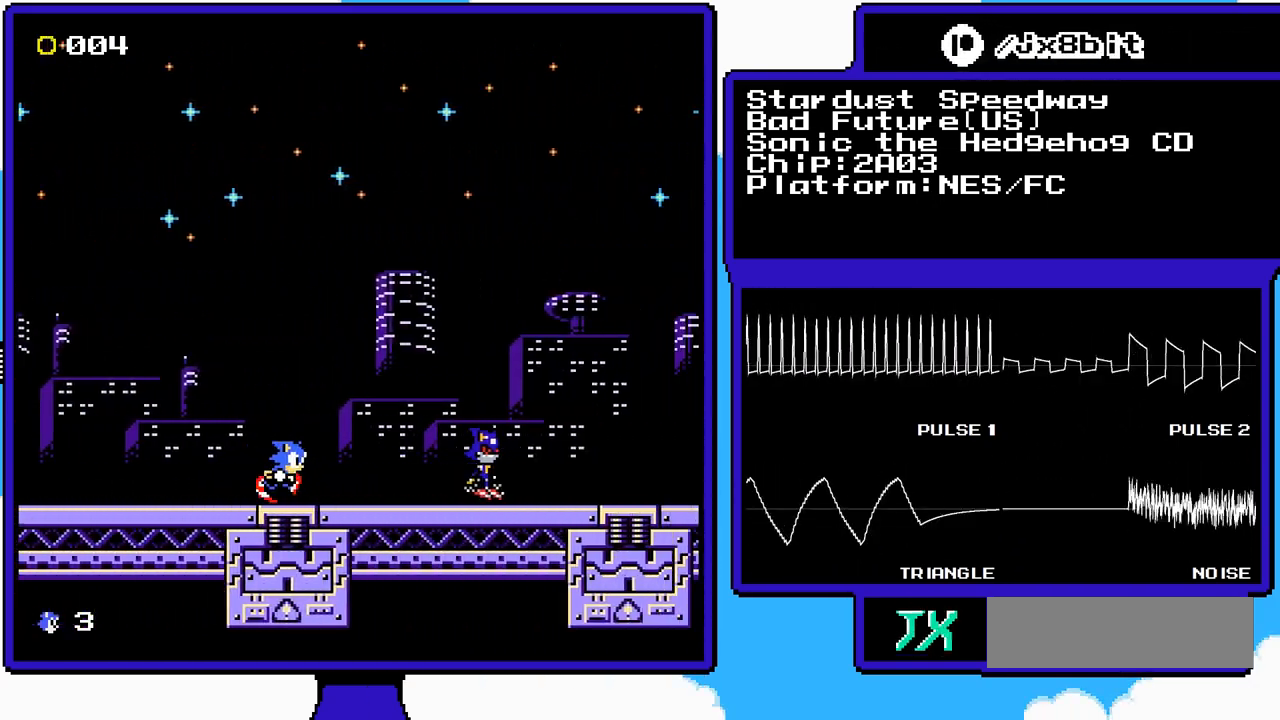
{"buttons": [], "events": []}
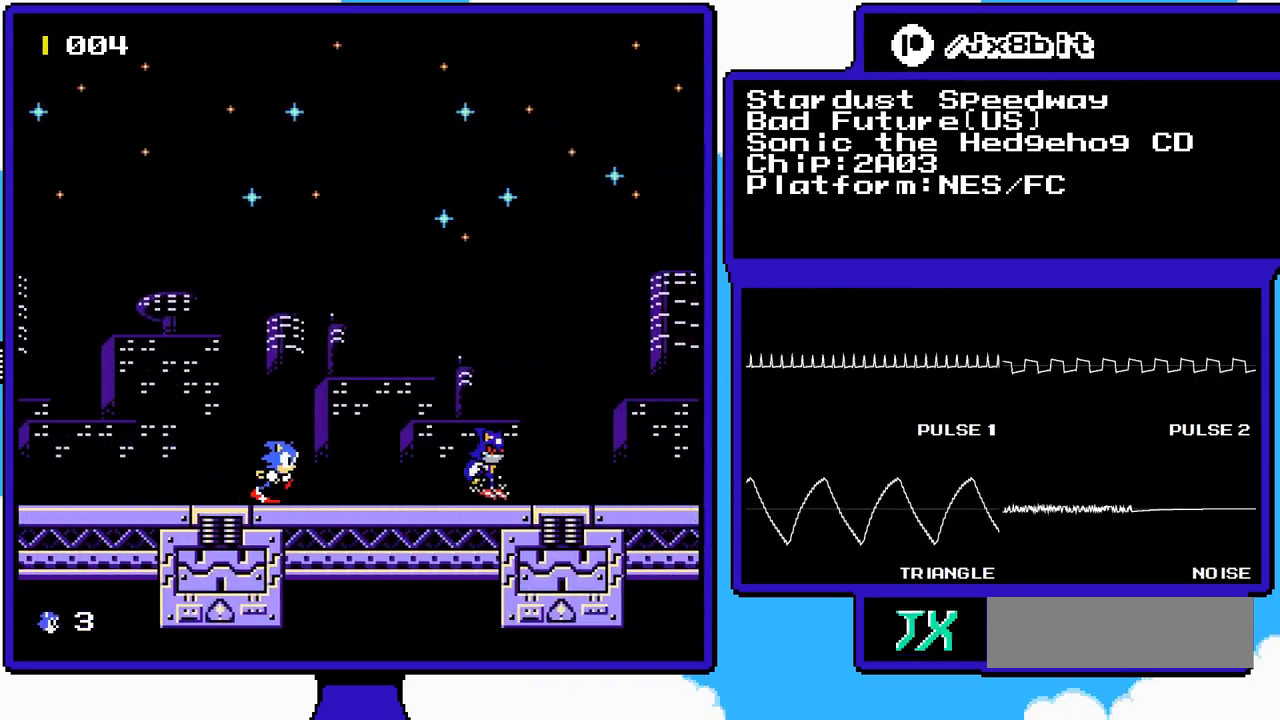
{"buttons": [], "events": []}
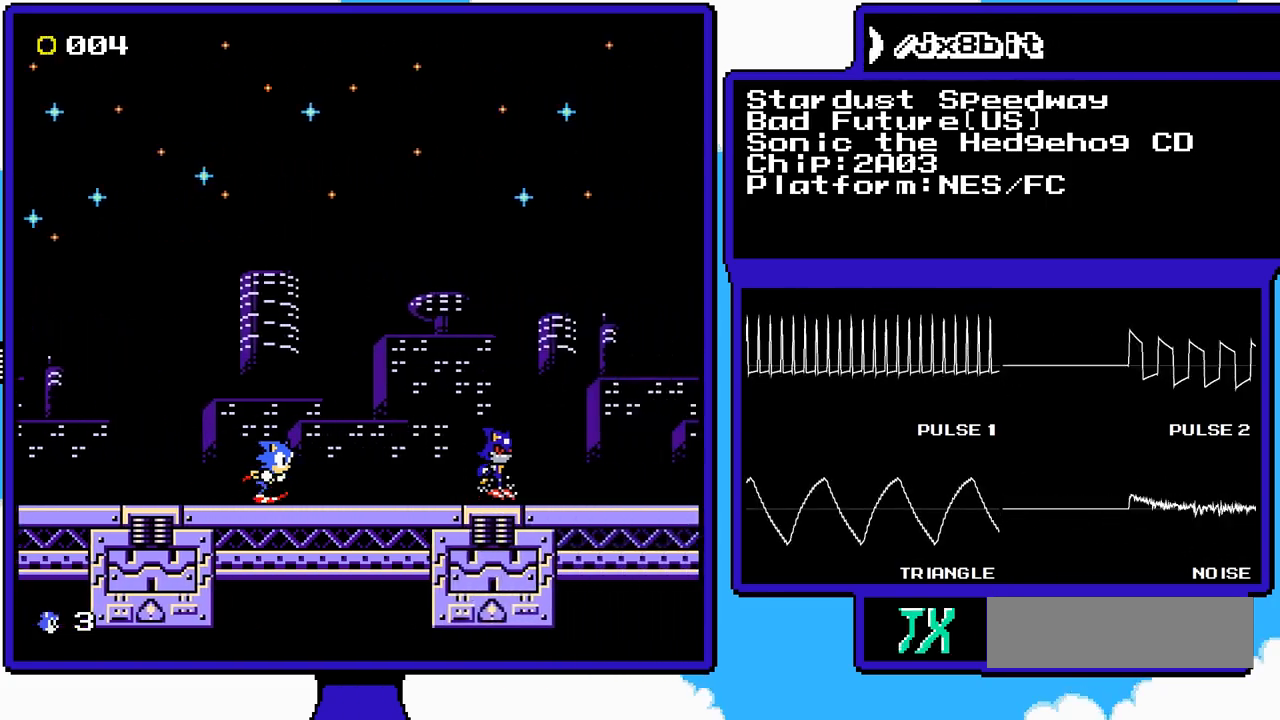
{"buttons": [], "events": []}
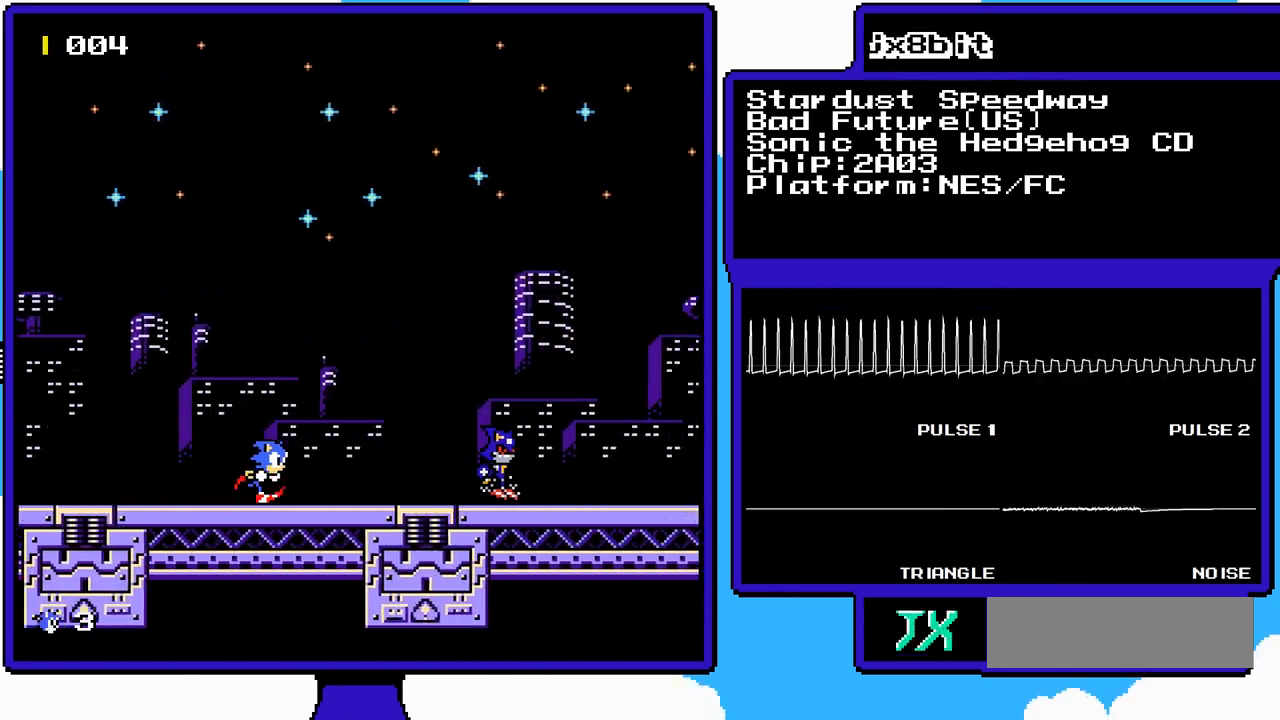
{"buttons": ["DPAD_RIGHT"], "events": [[500, "DPAD_RIGHT", "down"]]}
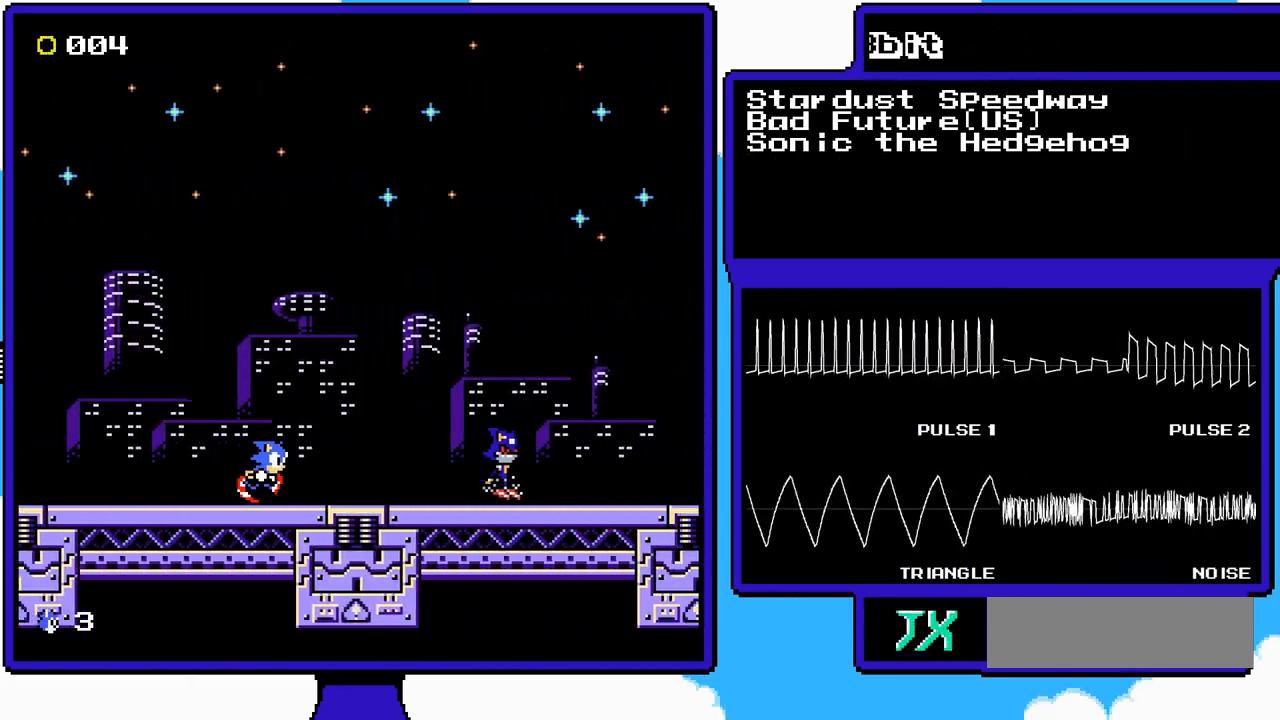
{"buttons": ["DPAD_RIGHT"], "events": []}
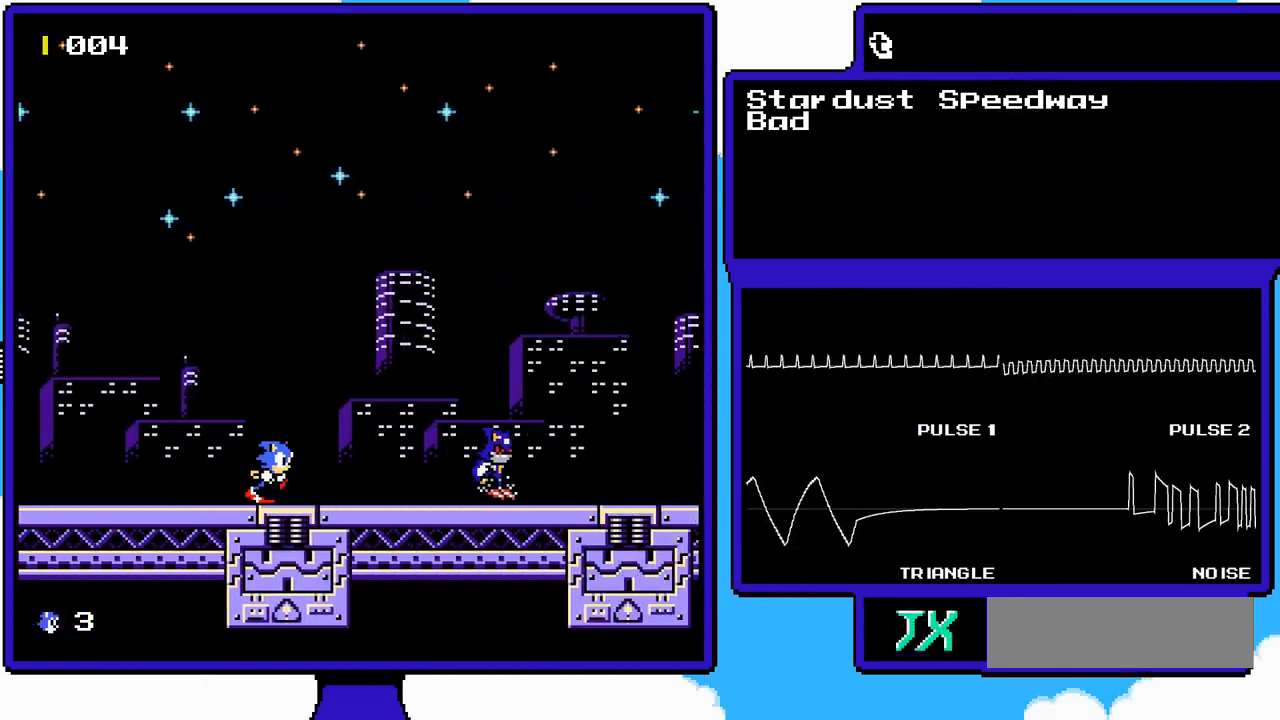
{"buttons": ["DPAD_RIGHT"], "events": []}
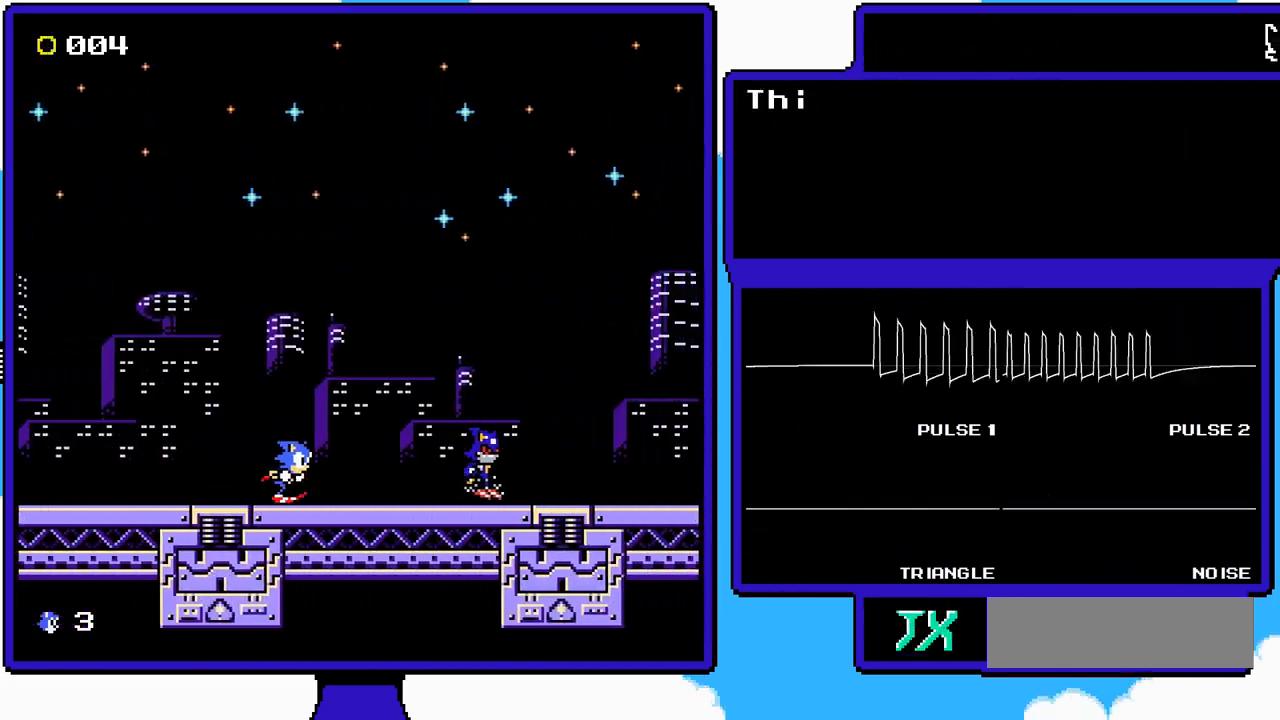
{"buttons": ["DPAD_RIGHT"], "events": []}
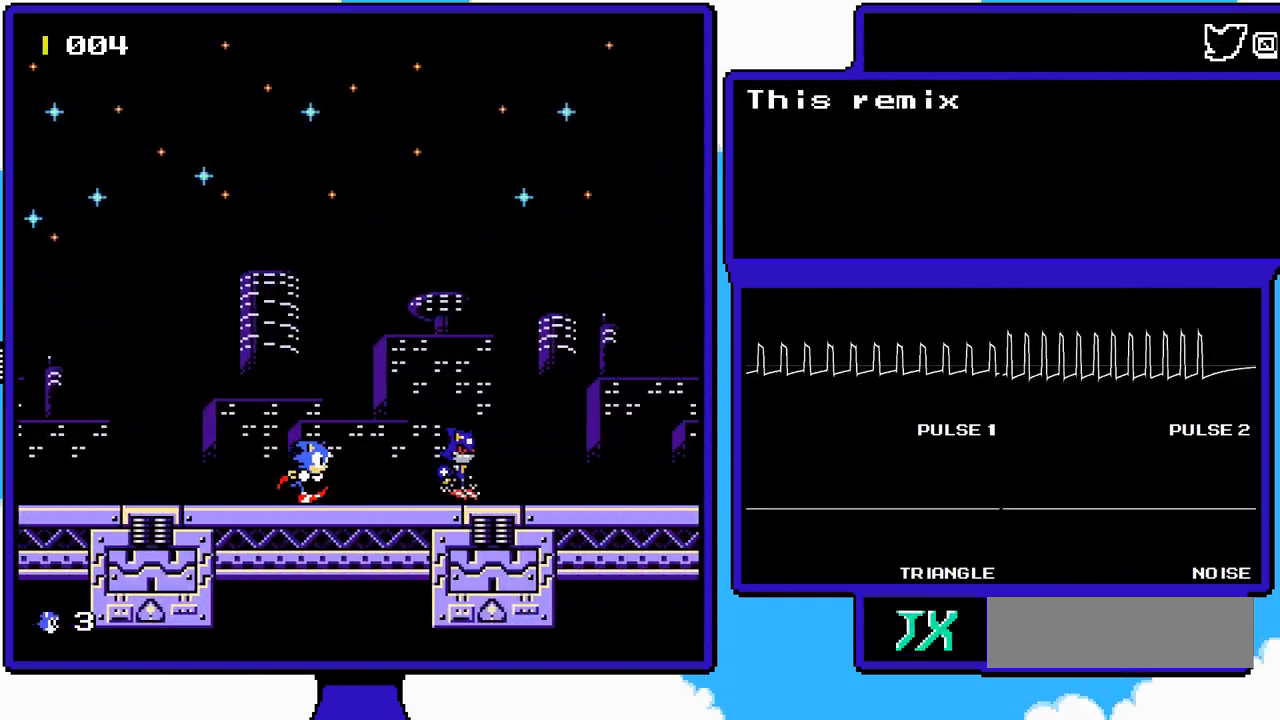
{"buttons": ["DPAD_RIGHT"], "events": []}
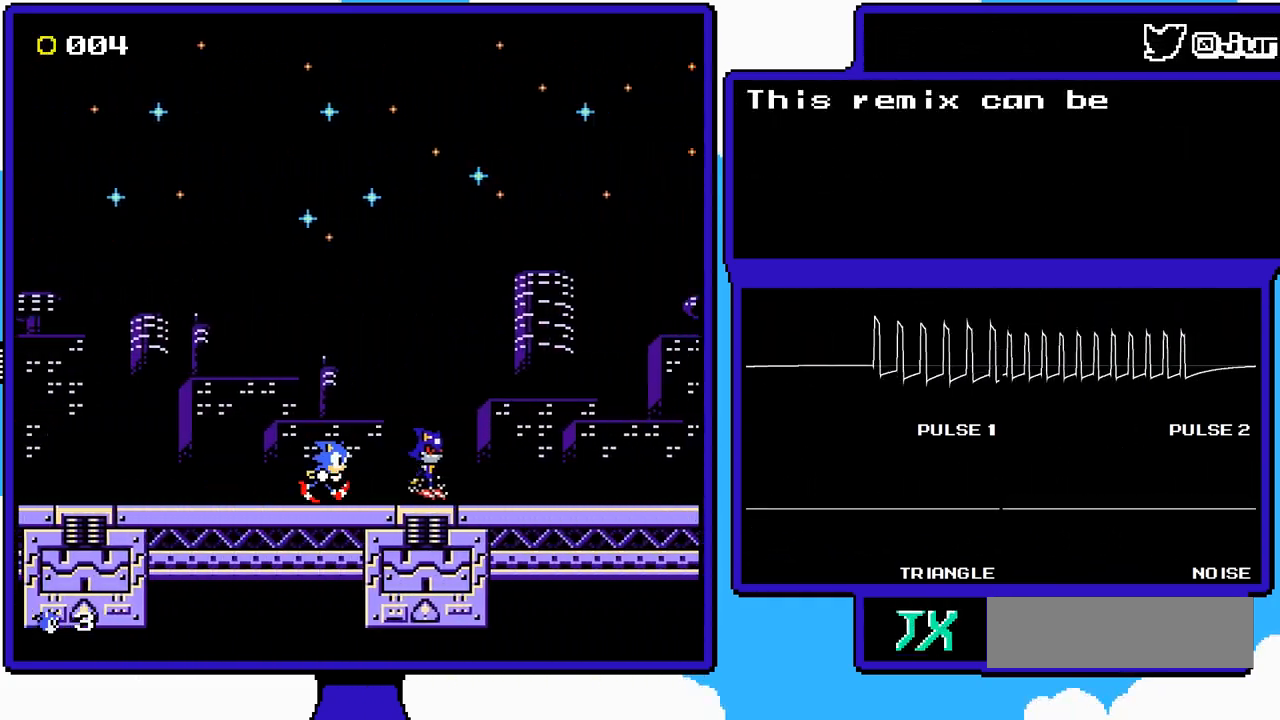
{"buttons": ["A", "DPAD_RIGHT"], "events": [[283, "A", "down"]]}
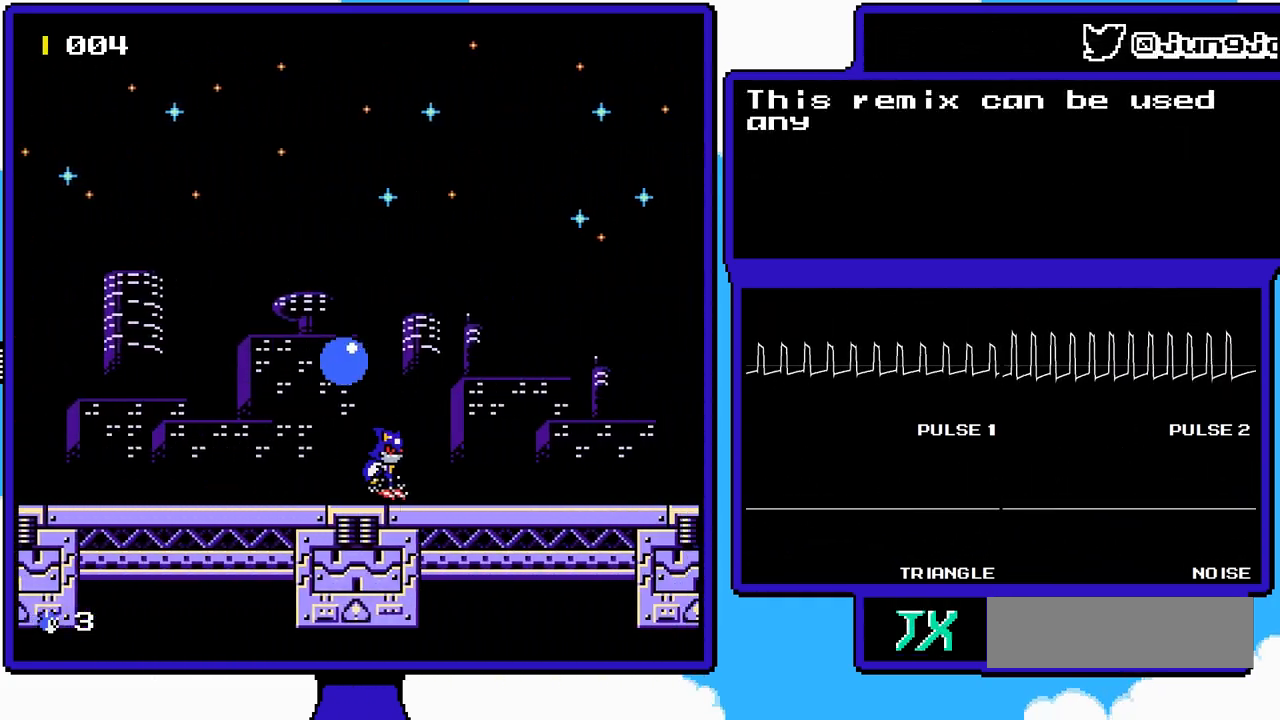
{"buttons": ["A", "DPAD_RIGHT"], "events": []}
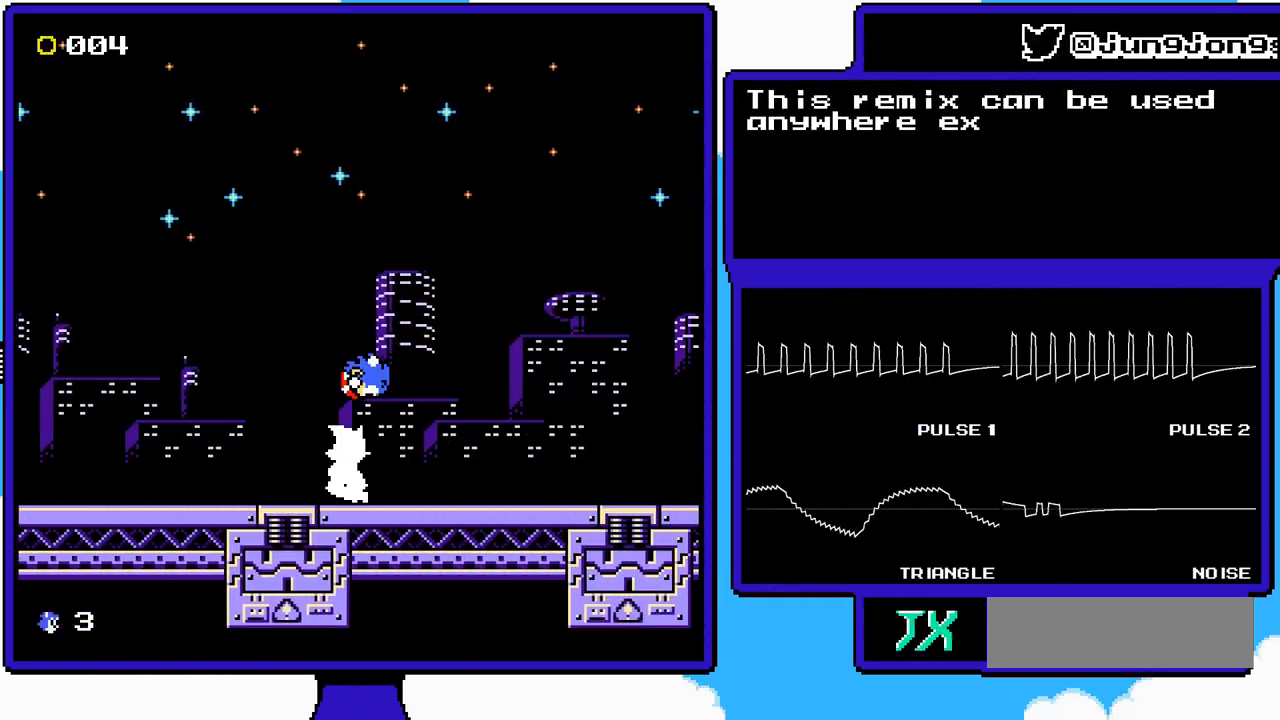
{"buttons": ["DPAD_RIGHT"], "events": [[450, "A", "up"]]}
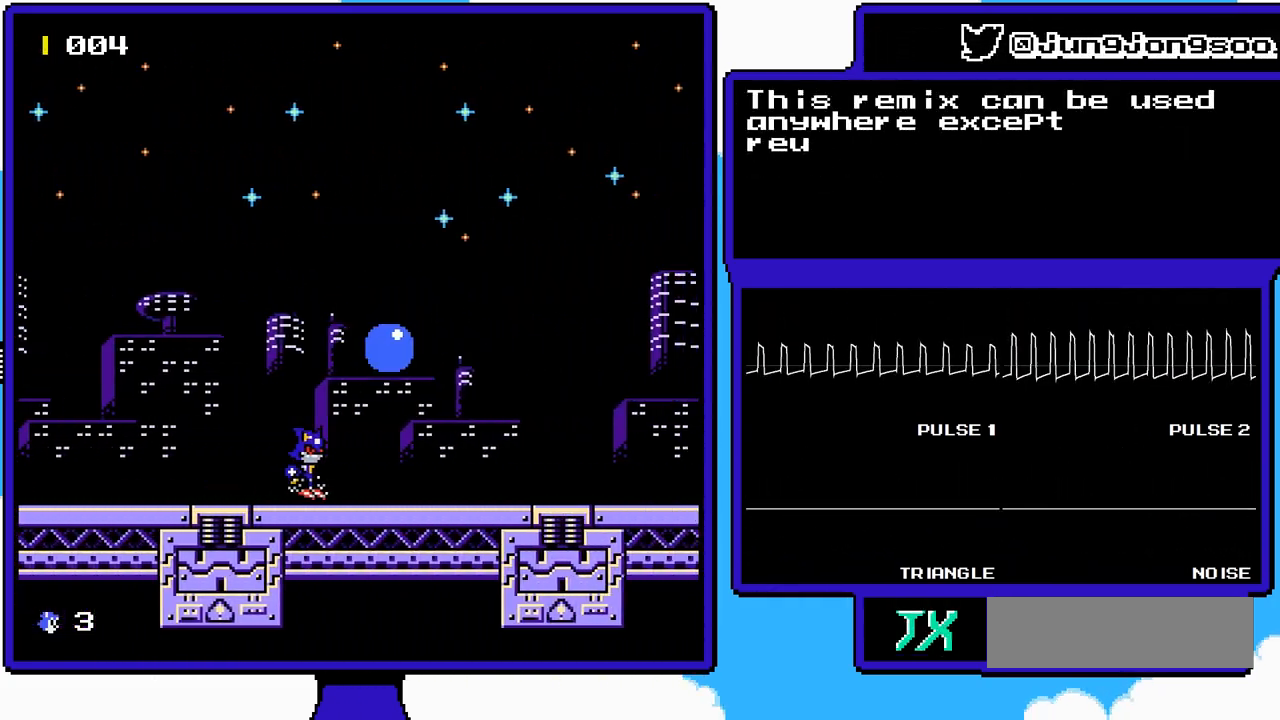
{"buttons": ["DPAD_RIGHT"], "events": []}
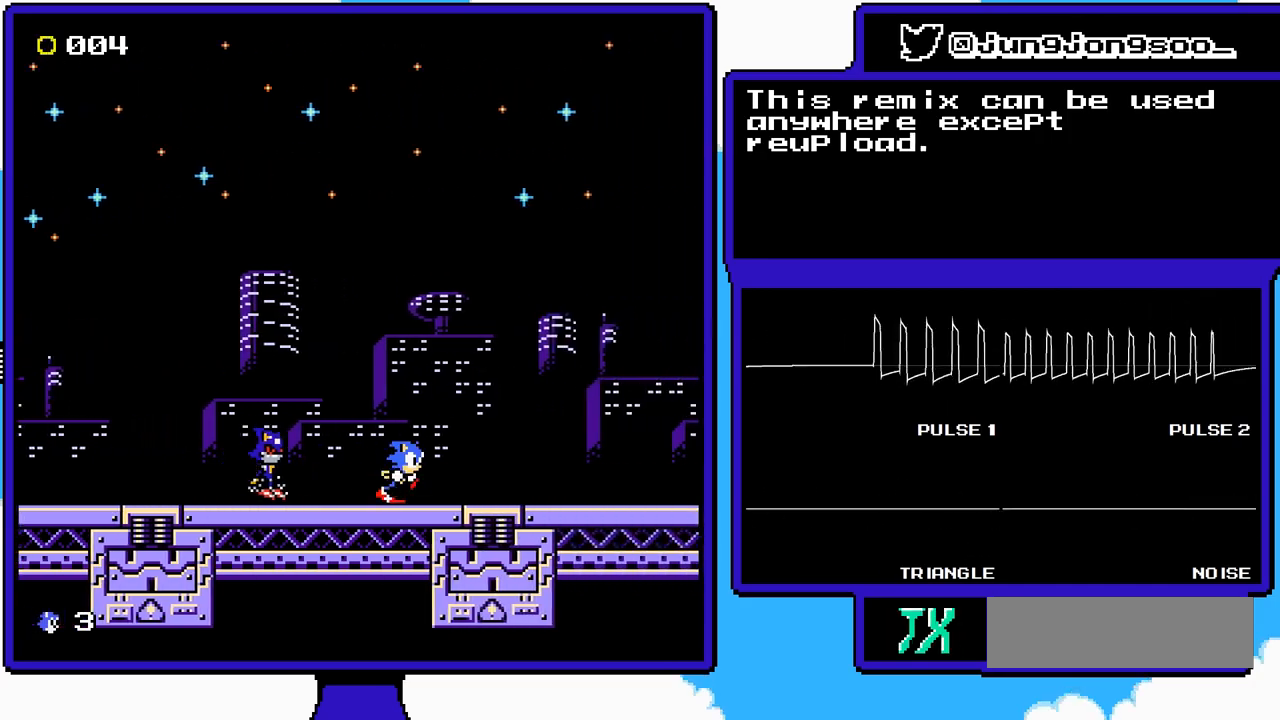
{"buttons": ["DPAD_RIGHT"], "events": []}
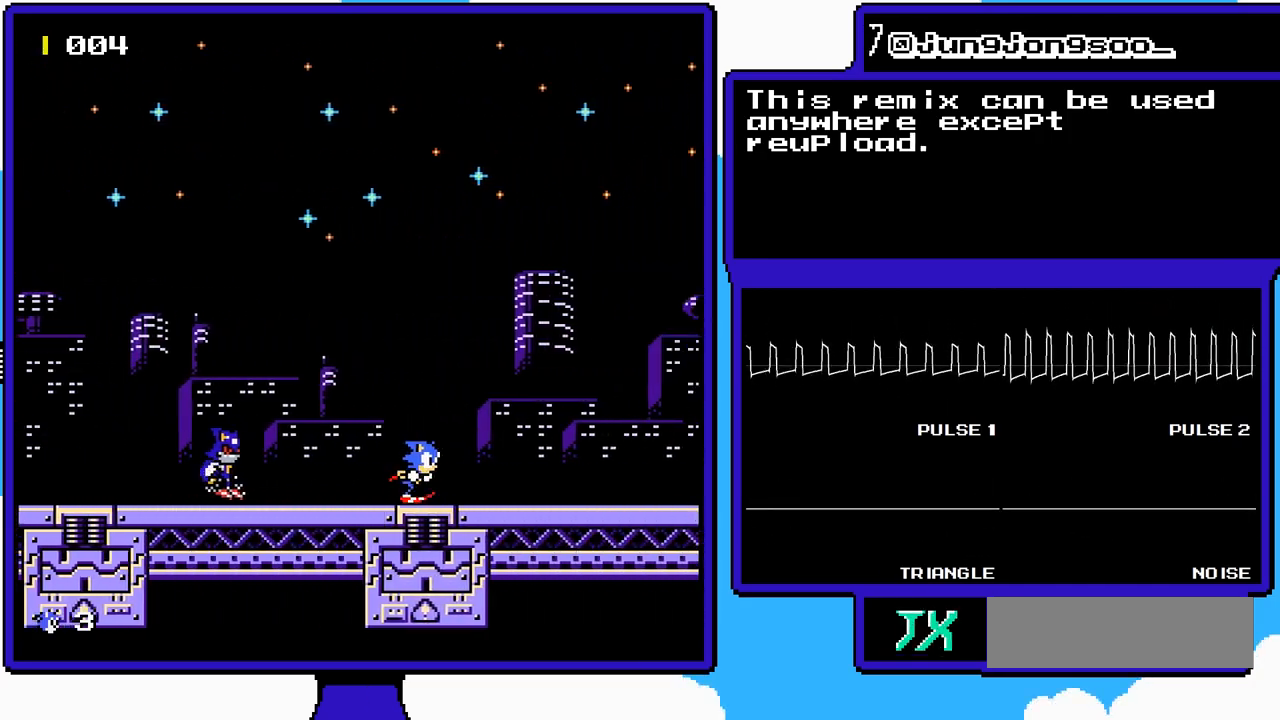
{"buttons": ["DPAD_RIGHT"], "events": []}
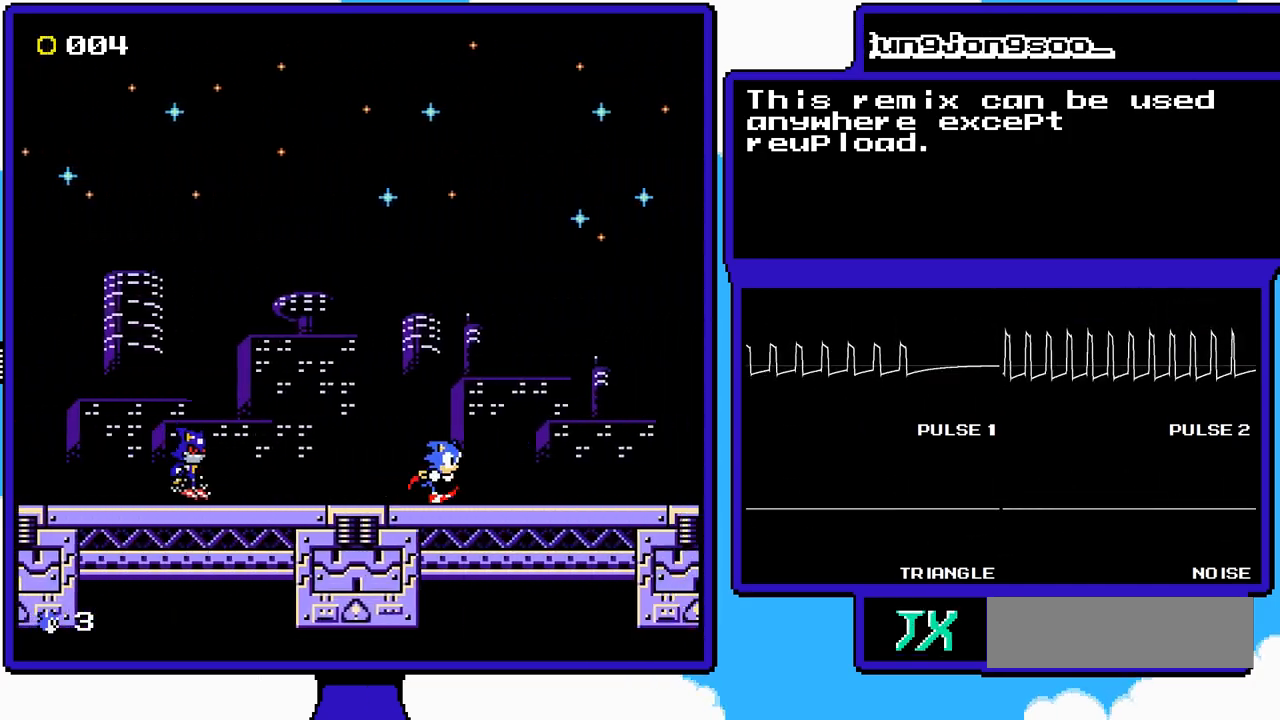
{"buttons": ["DPAD_RIGHT"], "events": []}
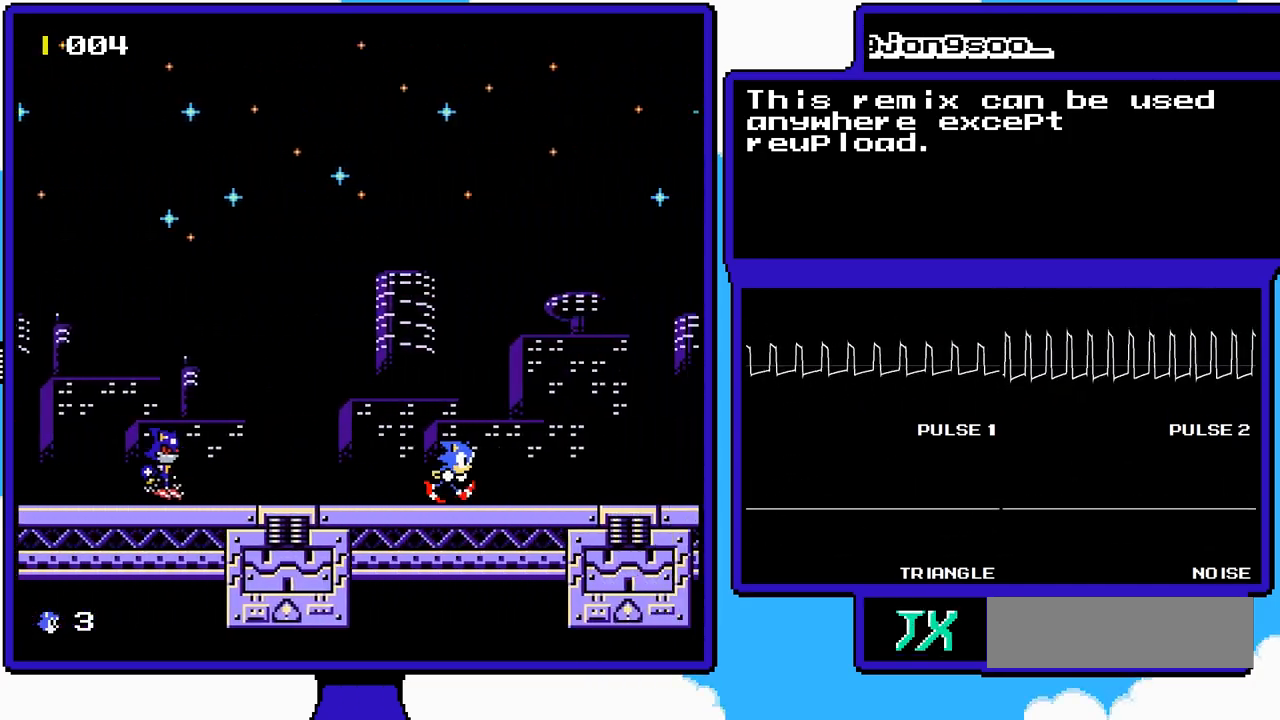
{"buttons": [], "events": [[317, "DPAD_RIGHT", "up"]]}
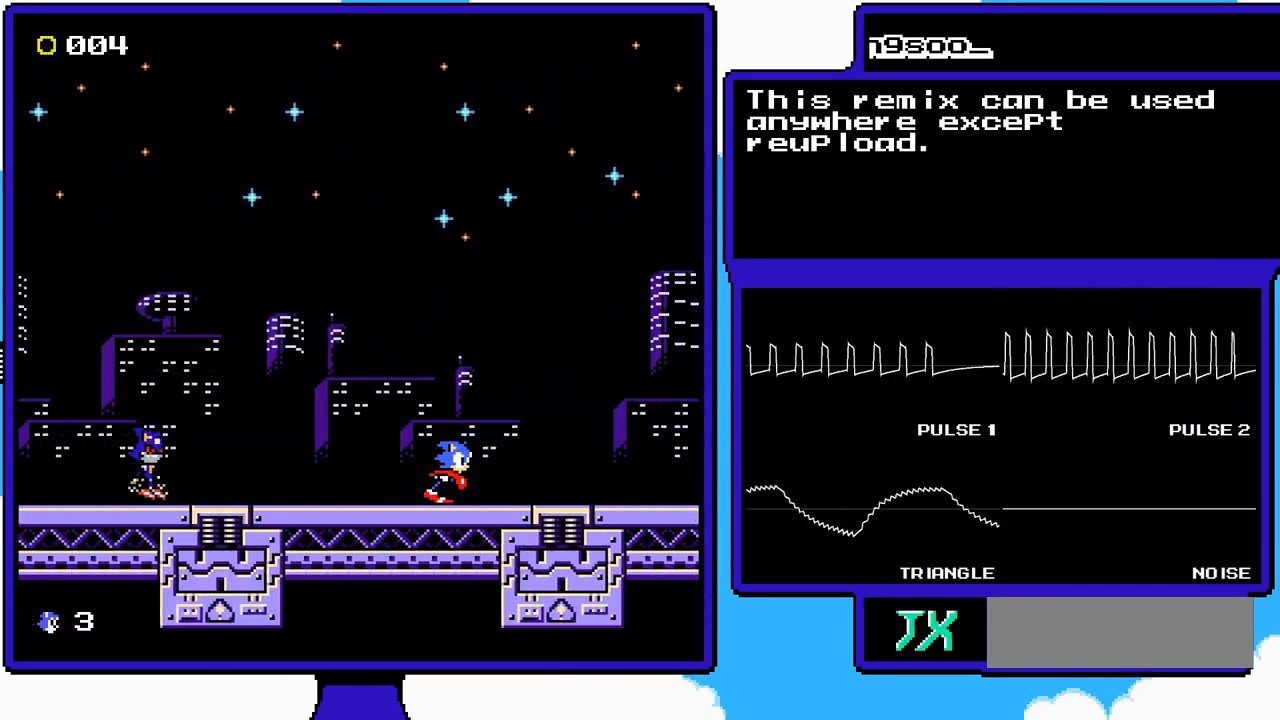
{"buttons": [], "events": []}
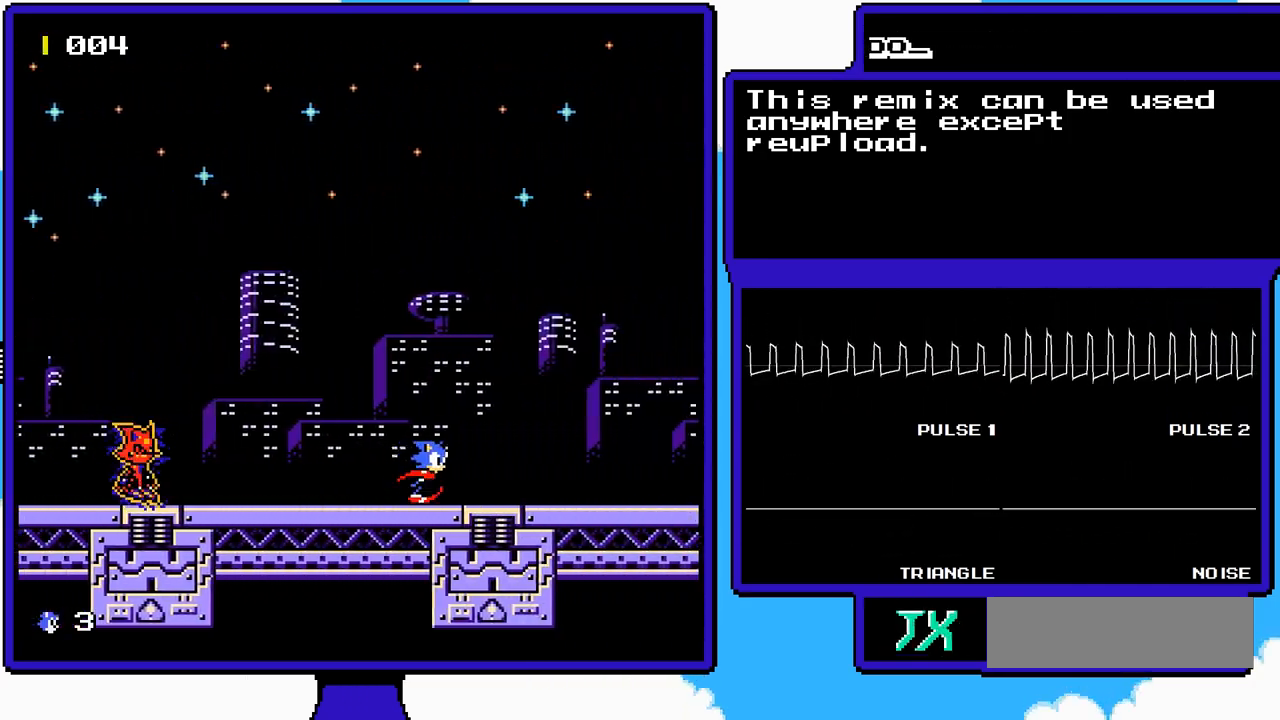
{"buttons": ["DPAD_RIGHT"], "events": [[450, "DPAD_RIGHT", "down"]]}
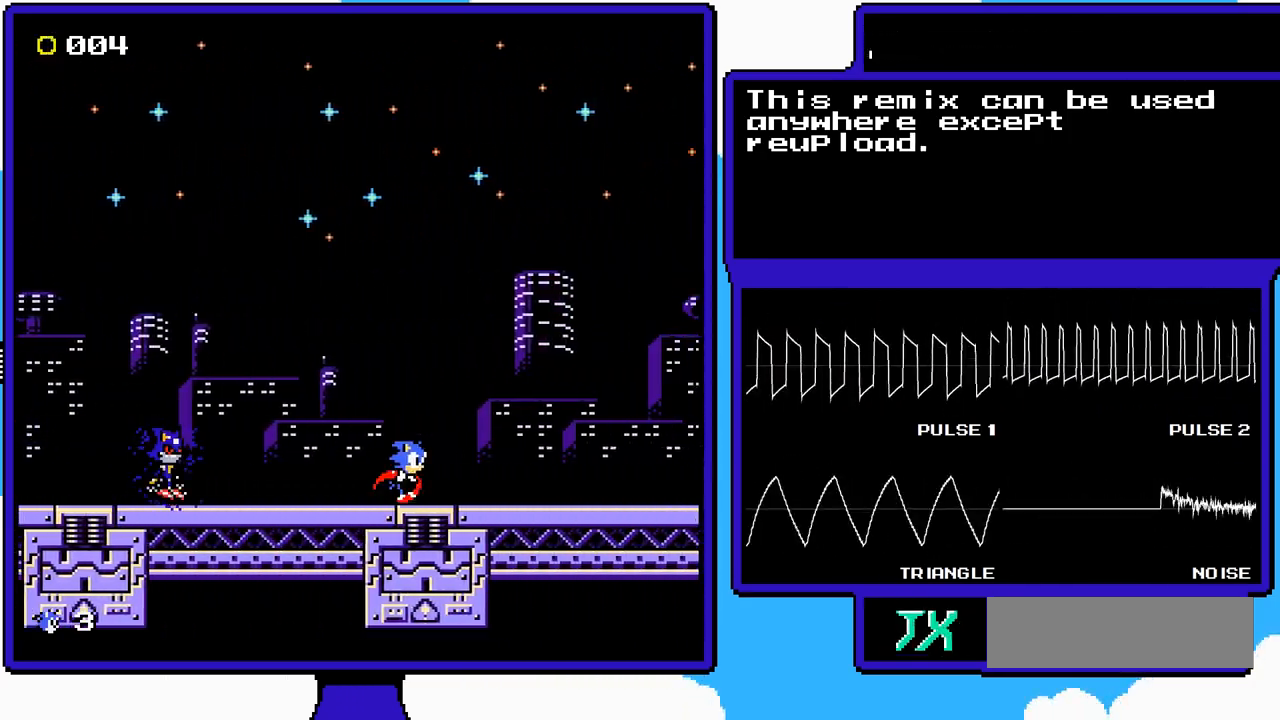
{"buttons": ["A"], "events": [[117, "DPAD_RIGHT", "up"], [233, "A", "down"]]}
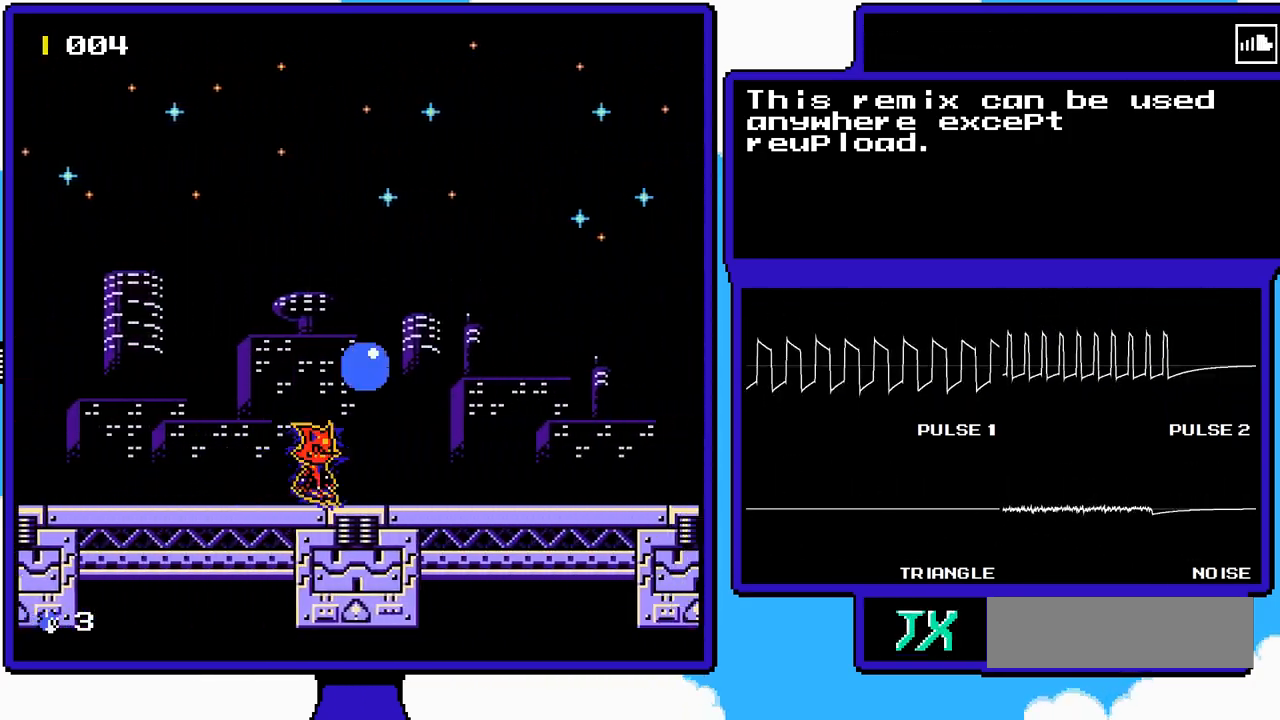
{"buttons": [], "events": [[383, "A", "up"]]}
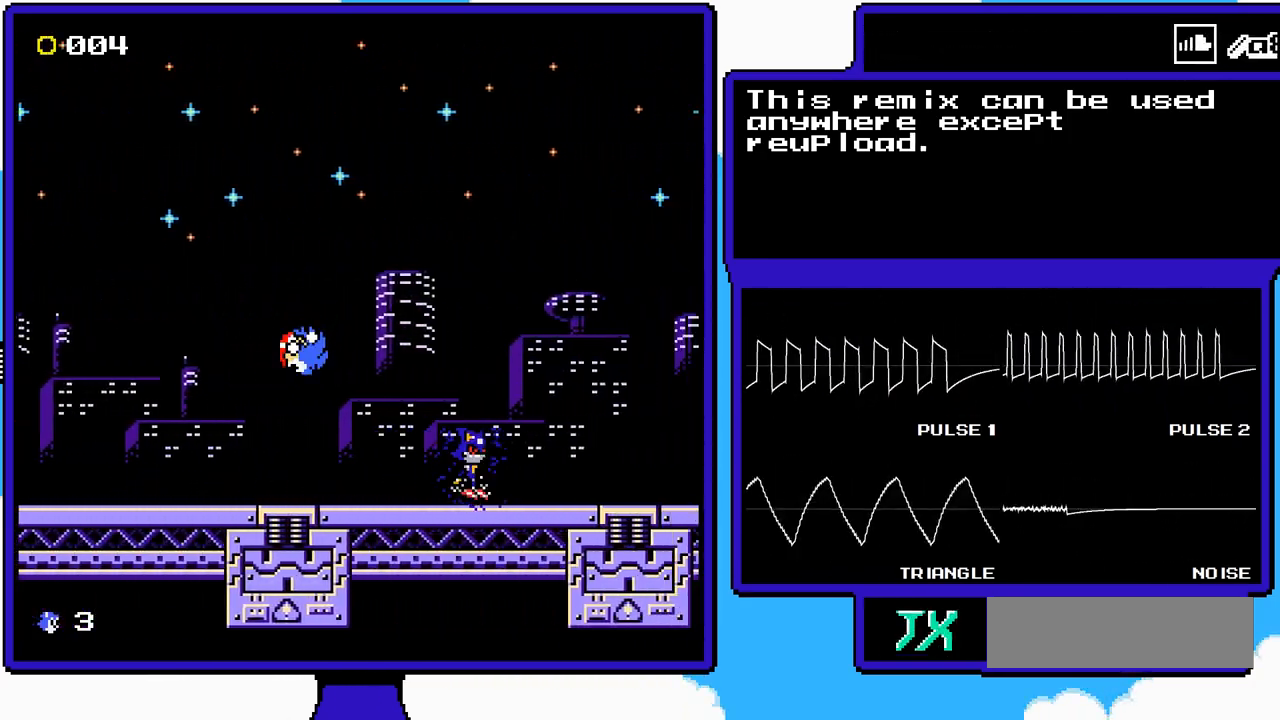
{"buttons": ["DPAD_RIGHT"], "events": [[400, "DPAD_RIGHT", "down"]]}
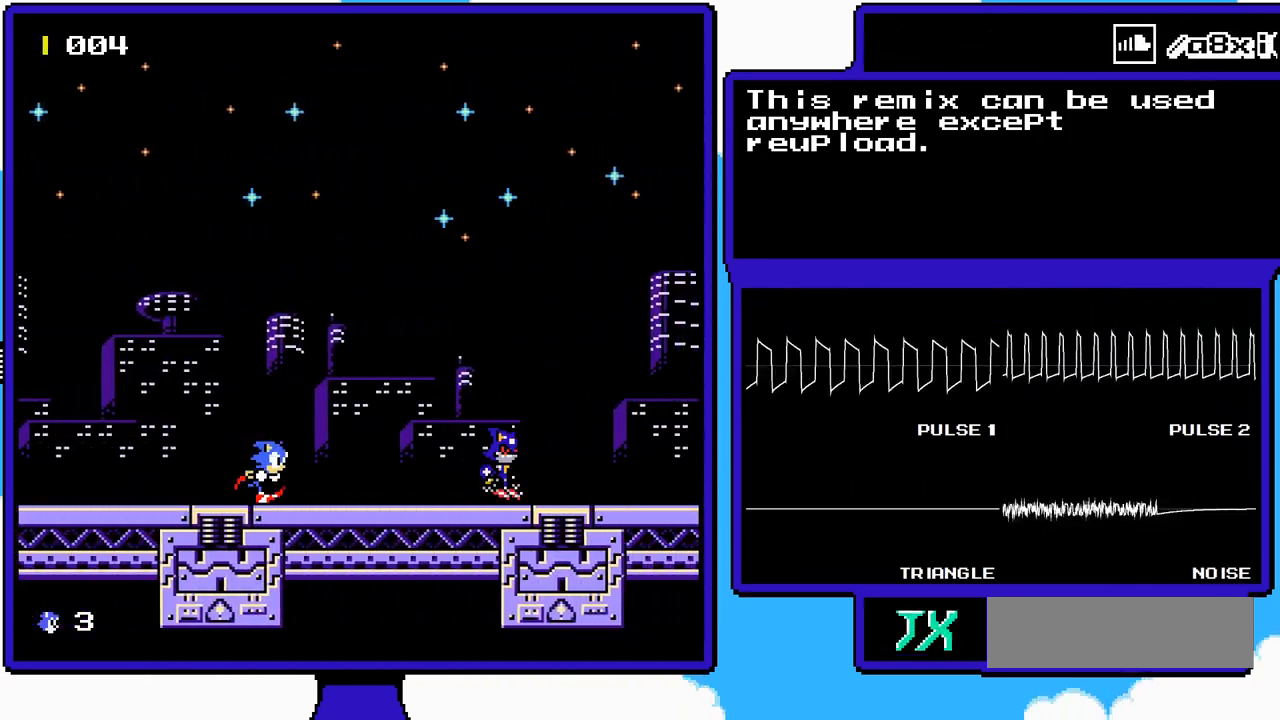
{"buttons": ["DPAD_RIGHT"], "events": []}
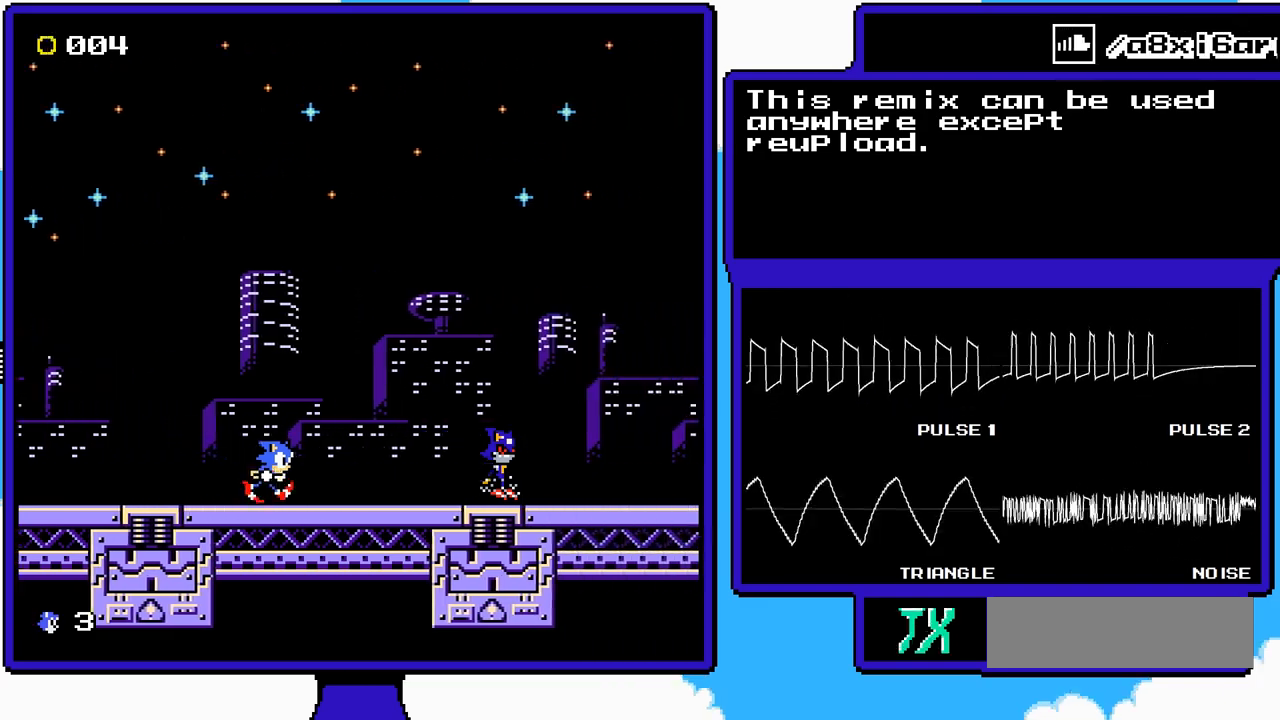
{"buttons": ["DPAD_RIGHT"], "events": []}
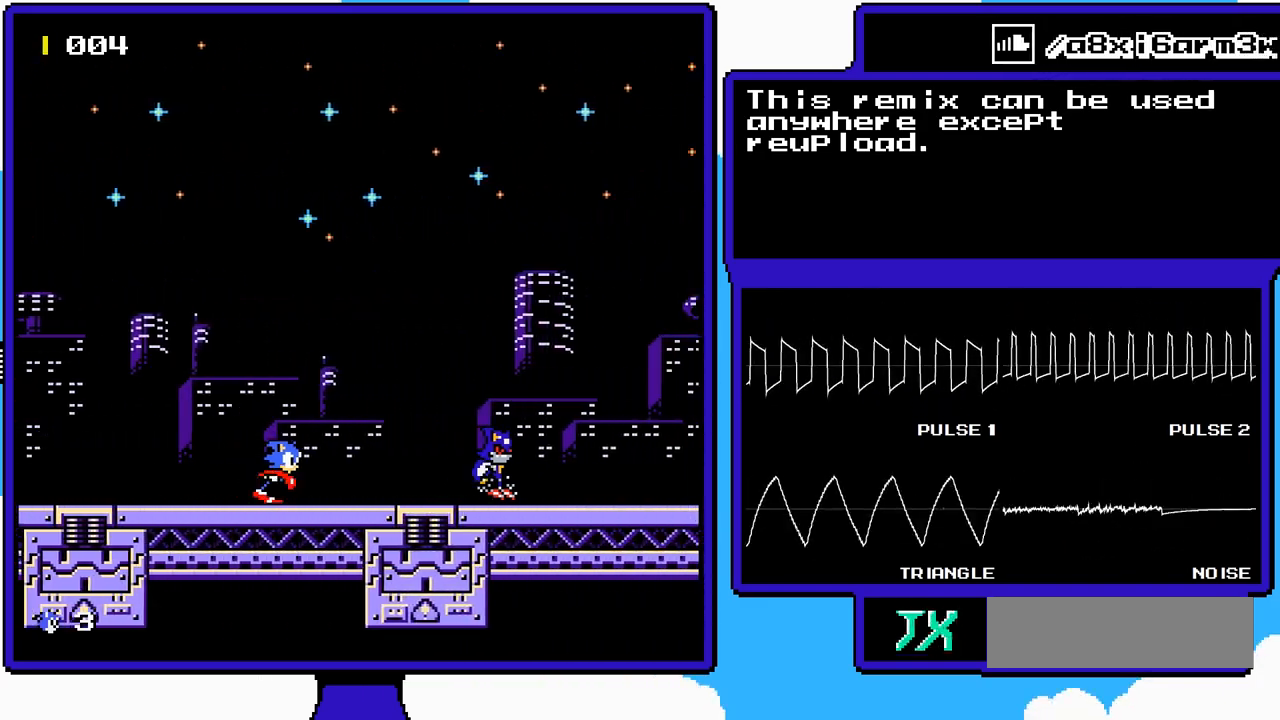
{"buttons": ["DPAD_RIGHT"], "events": []}
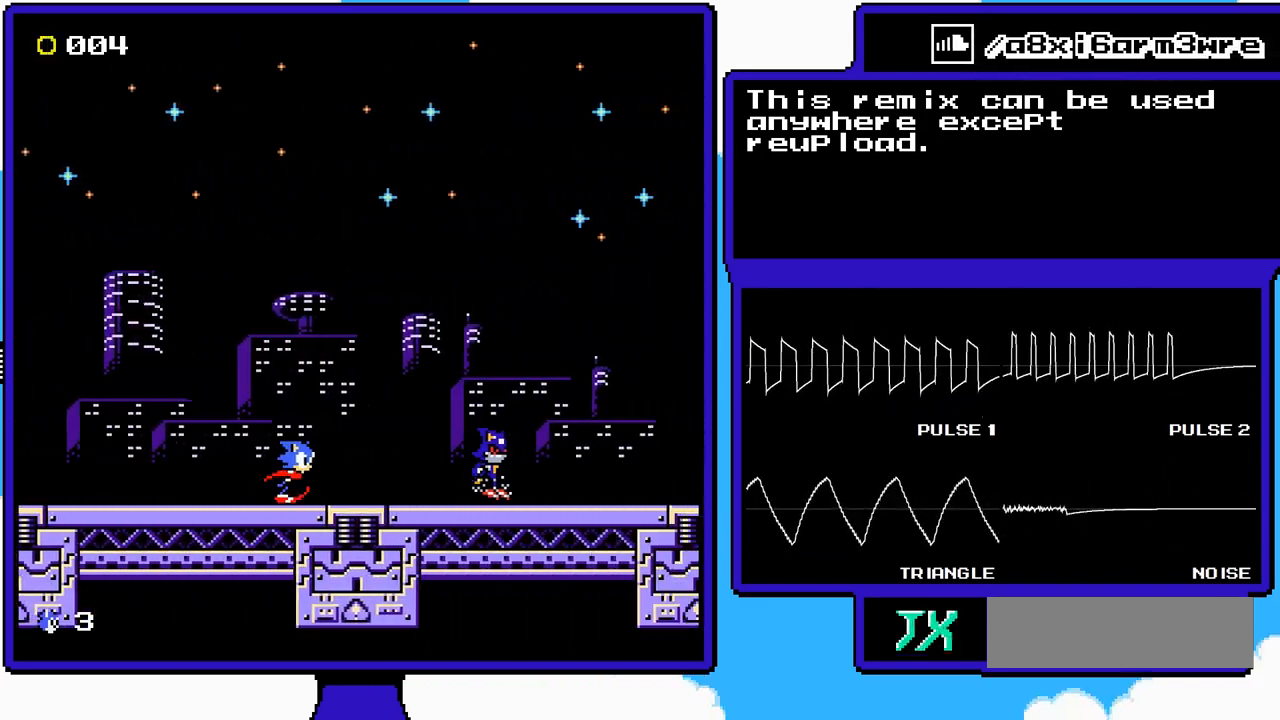
{"buttons": ["DPAD_RIGHT"], "events": []}
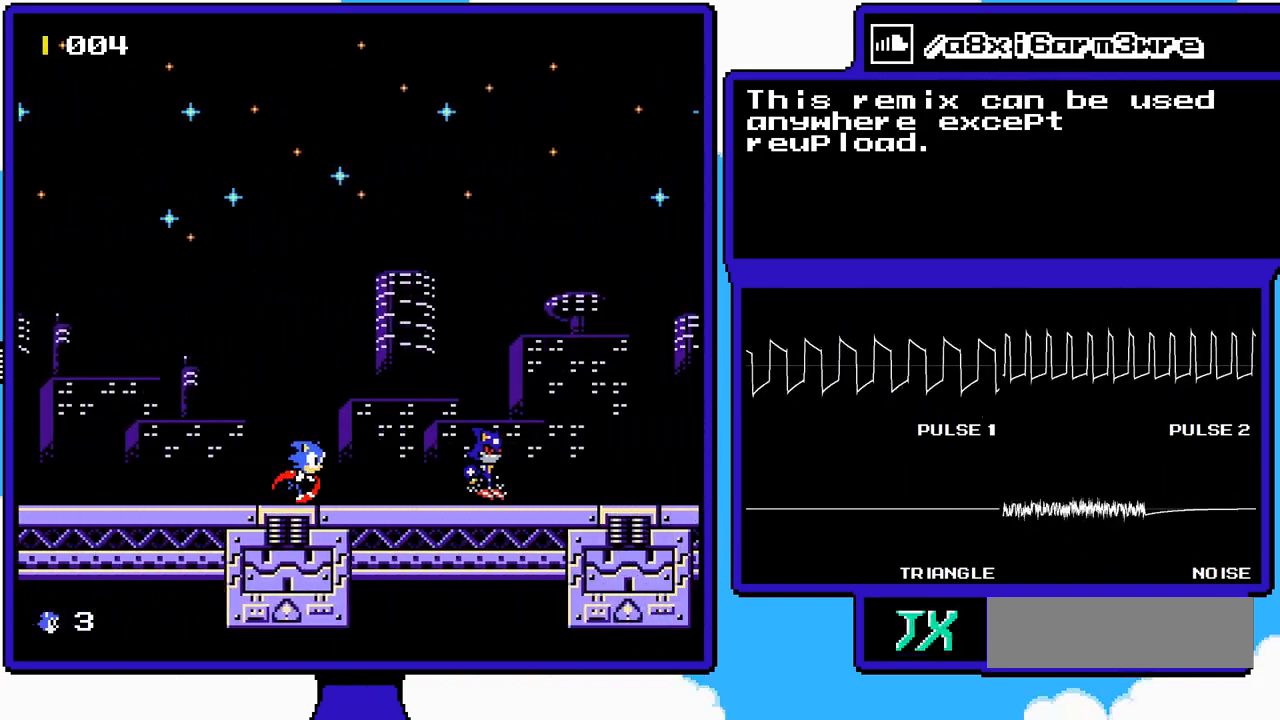
{"buttons": ["DPAD_RIGHT"], "events": []}
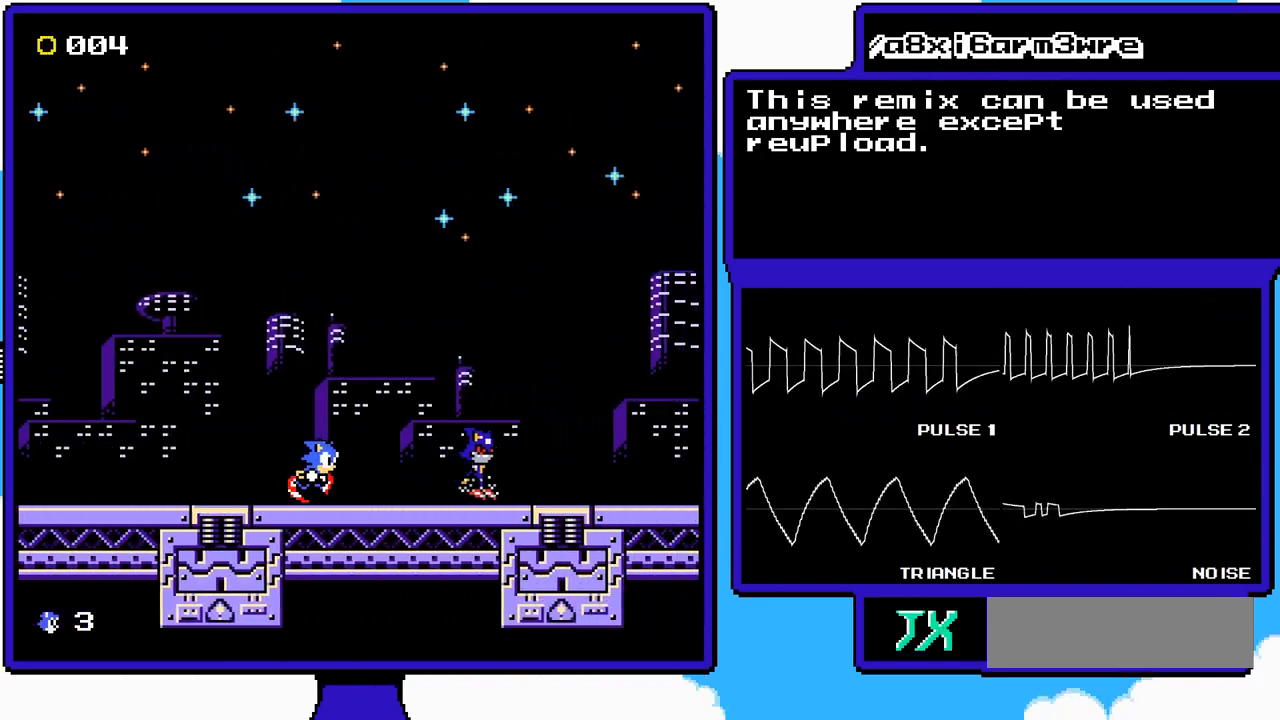
{"buttons": ["DPAD_RIGHT"], "events": []}
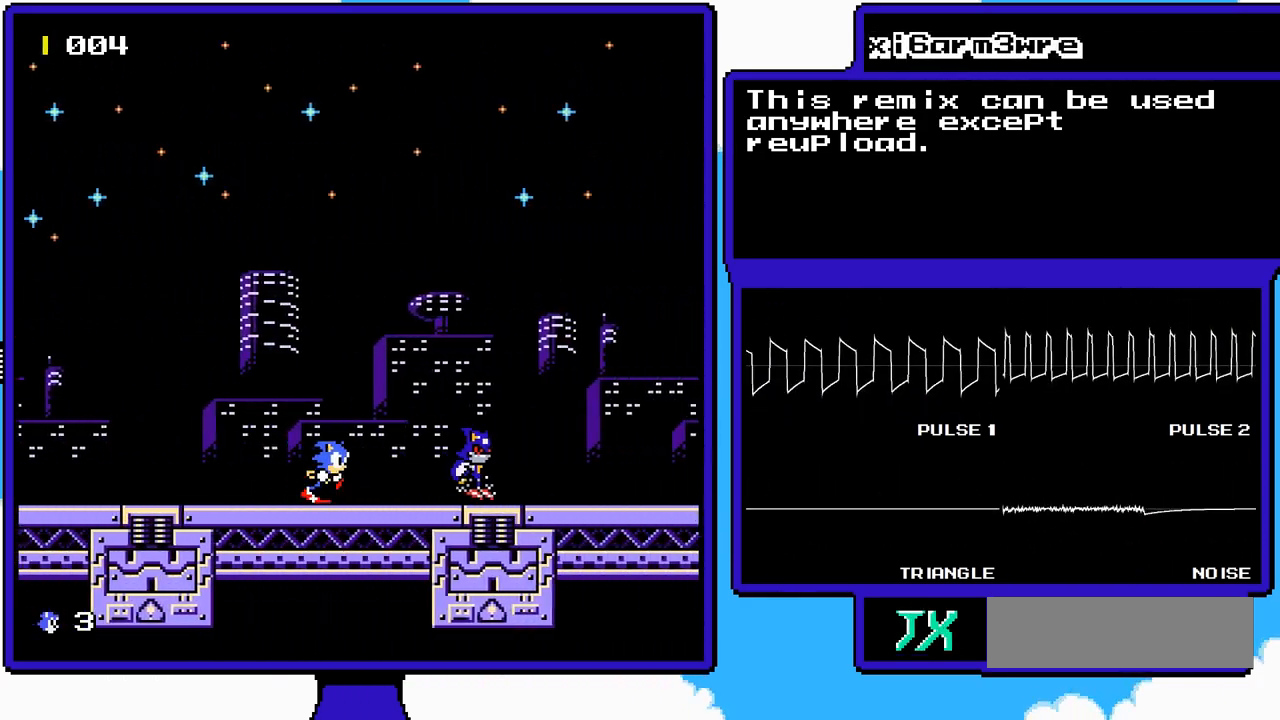
{"buttons": ["DPAD_RIGHT"], "events": []}
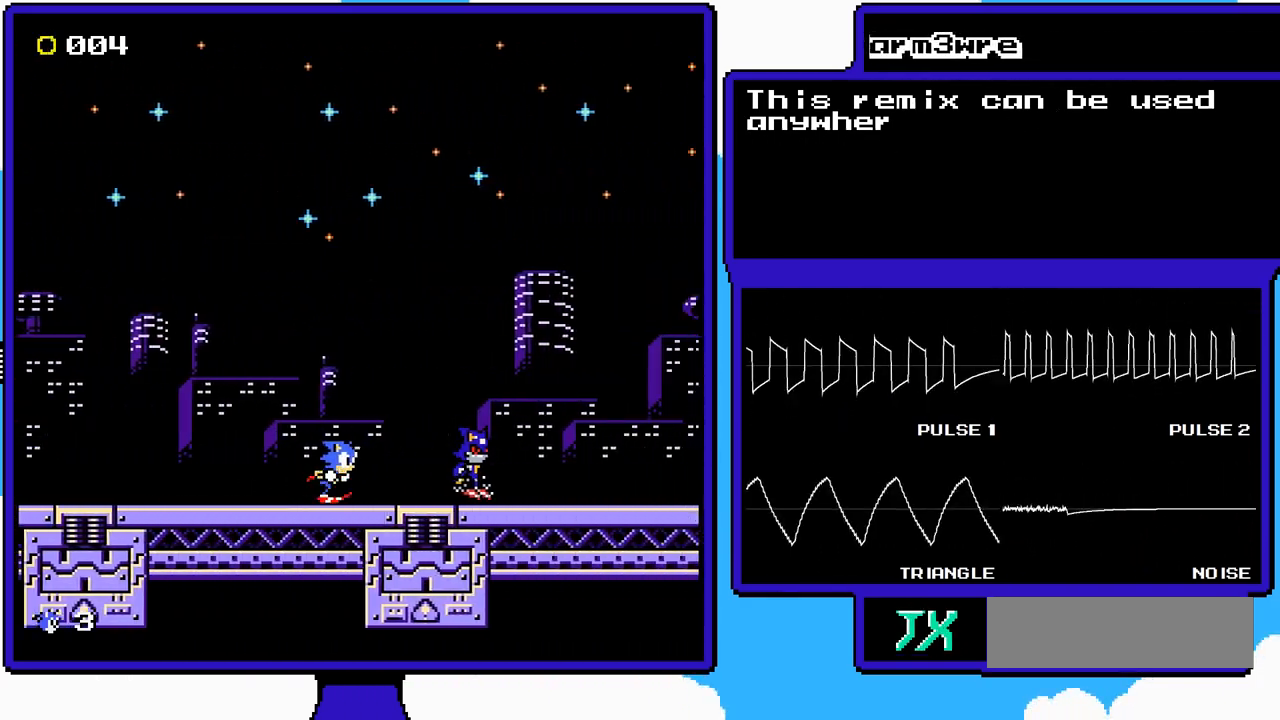
{"buttons": ["DPAD_RIGHT"], "events": []}